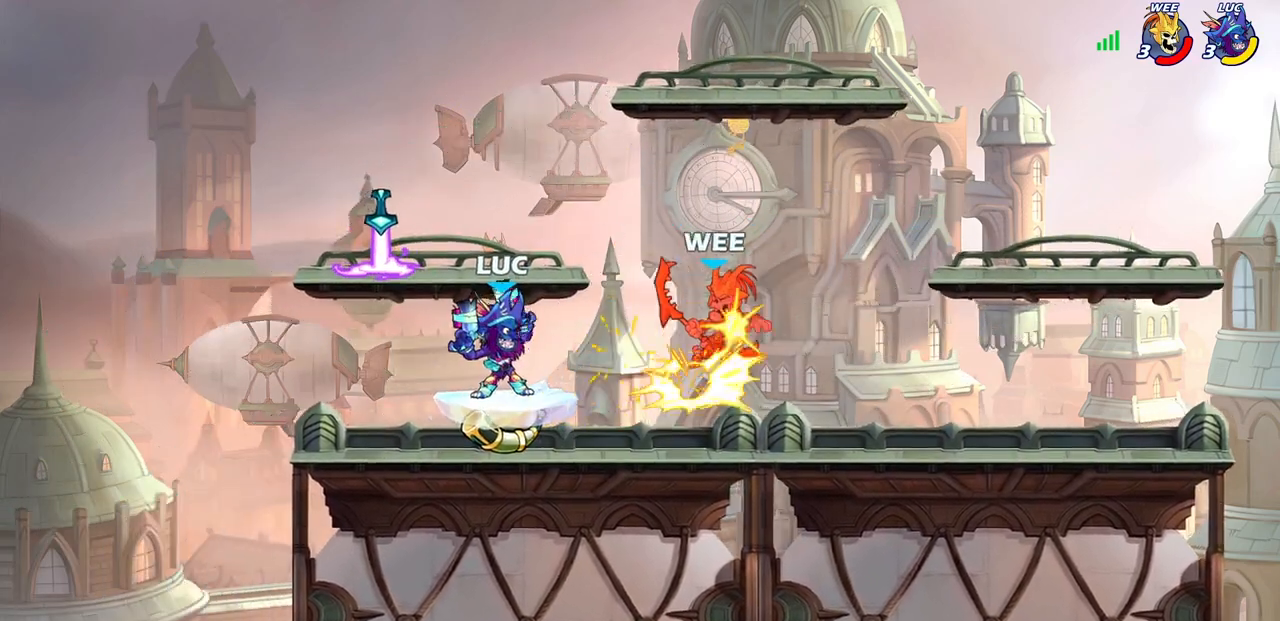
Gameplay with a controller (PlayStation layout); each line is a JSON object with the inputs held at the frame after it. "events" lists button and stick changes between this image and that frame as [ms after this image, input, new state], when the widget could be followed in between.
{"buttons": [], "left_stick": "up-right", "right_stick": "center", "events": [[67, "left_stick", "right"], [183, "R2", "down"], [267, "left_stick", "up-right"], [333, "CIRCLE", "down"], [350, "R2", "up"], [450, "CIRCLE", "up"]]}
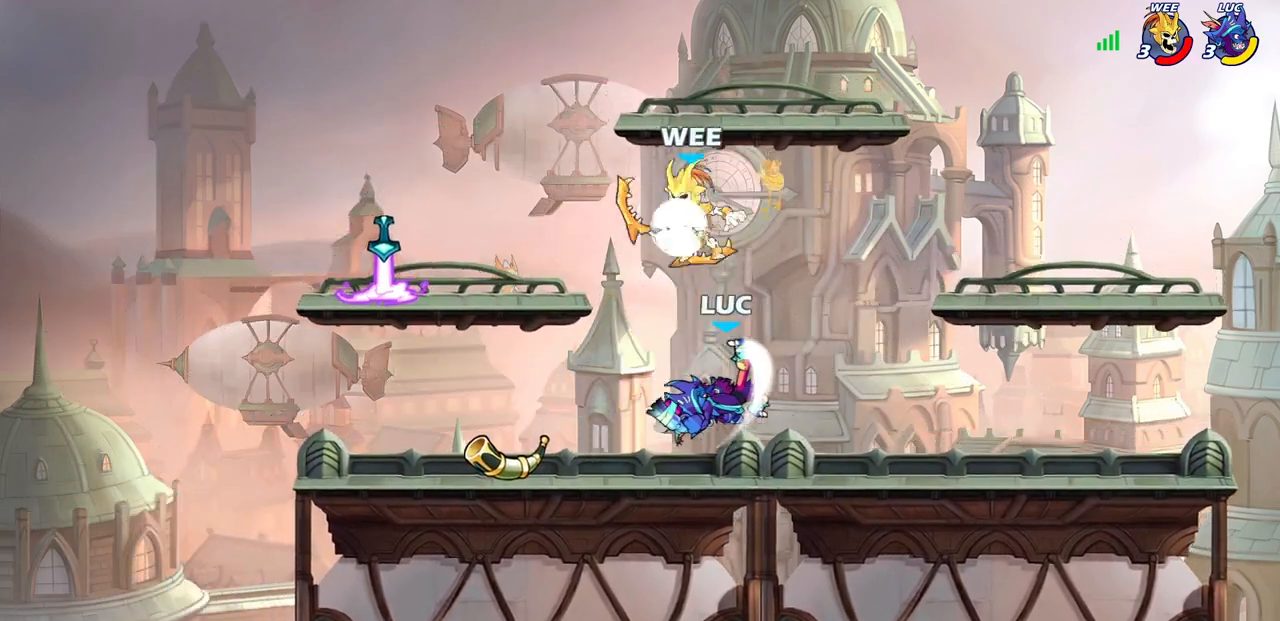
{"buttons": [], "left_stick": "up-right", "right_stick": "center", "events": [[117, "left_stick", "left"], [300, "left_stick", "up-left"], [417, "left_stick", "up-right"]]}
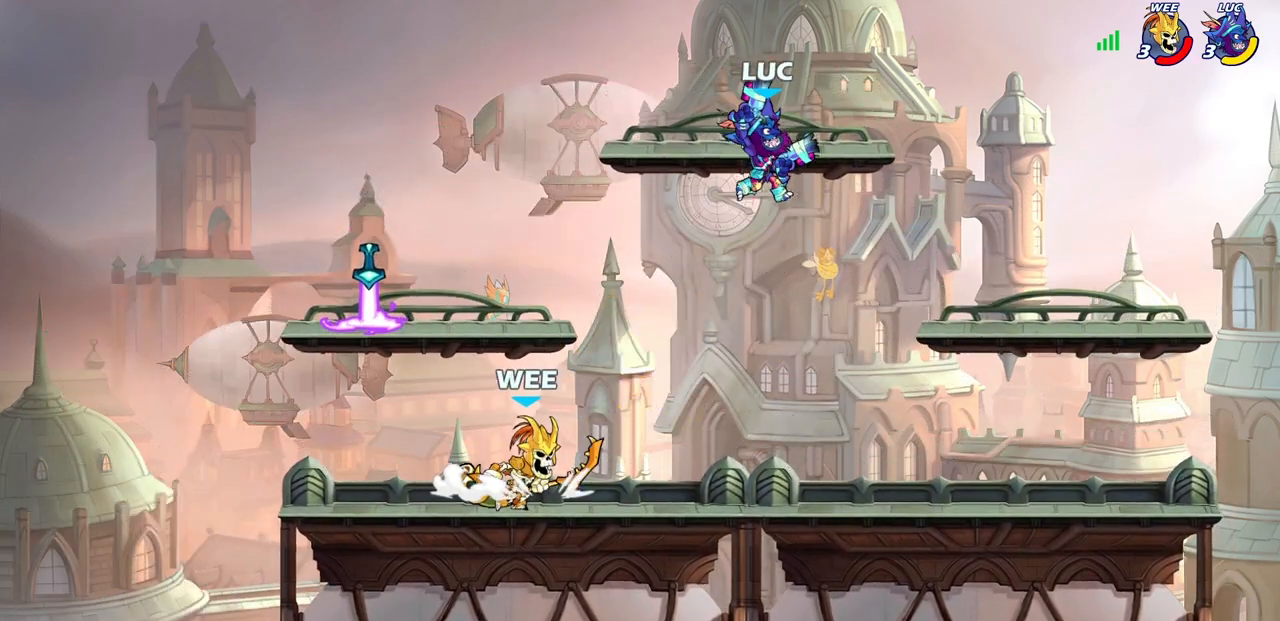
{"buttons": ["CROSS"], "left_stick": "right", "right_stick": "center", "events": [[133, "left_stick", "right"], [500, "CROSS", "down"]]}
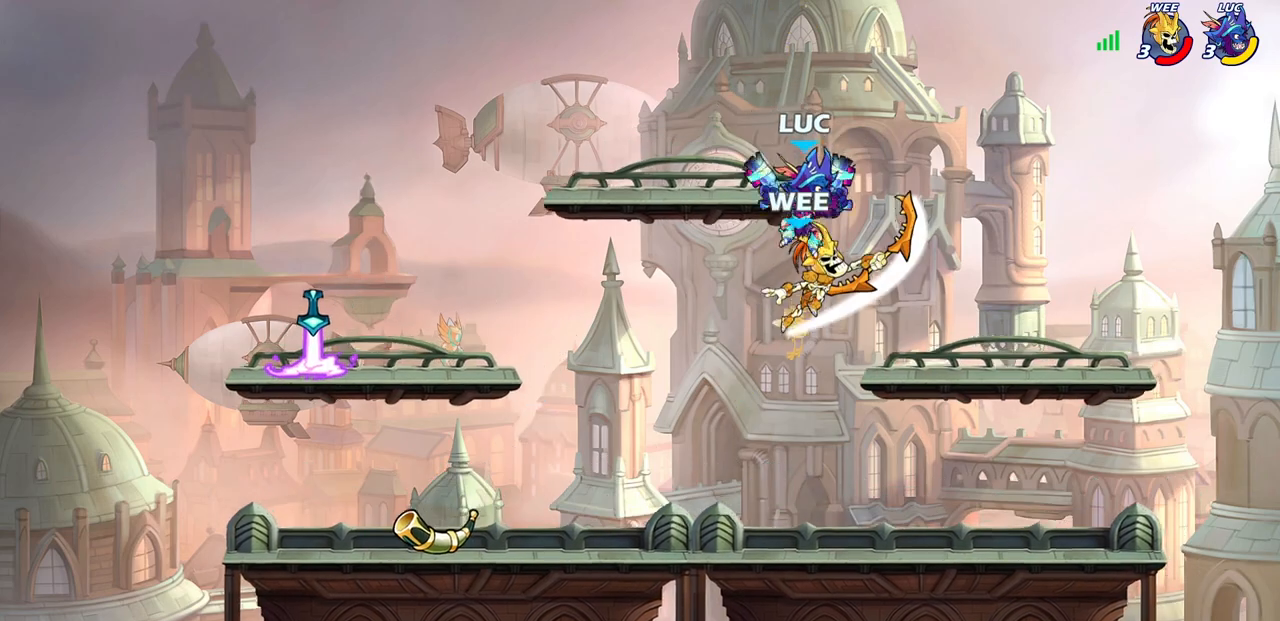
{"buttons": [], "left_stick": "center", "right_stick": "center", "events": [[83, "left_stick", "up"], [167, "left_stick", "center"], [183, "CROSS", "up"]]}
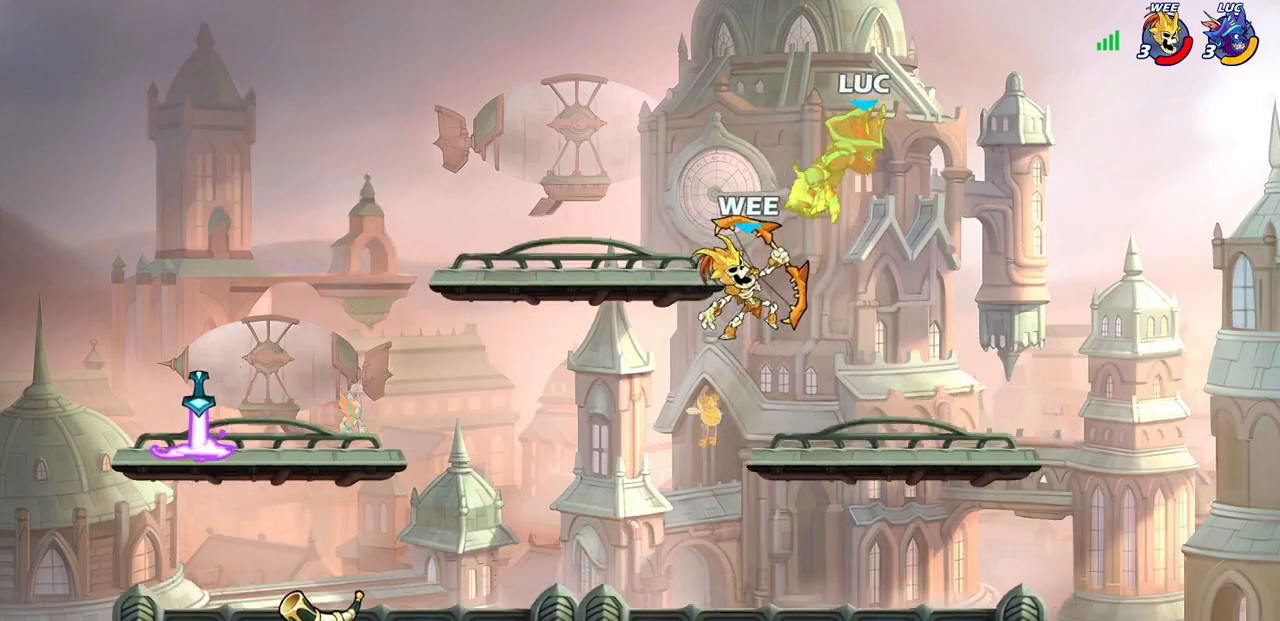
{"buttons": [], "left_stick": "center", "right_stick": "center", "events": [[100, "left_stick", "up-left"], [367, "left_stick", "center"]]}
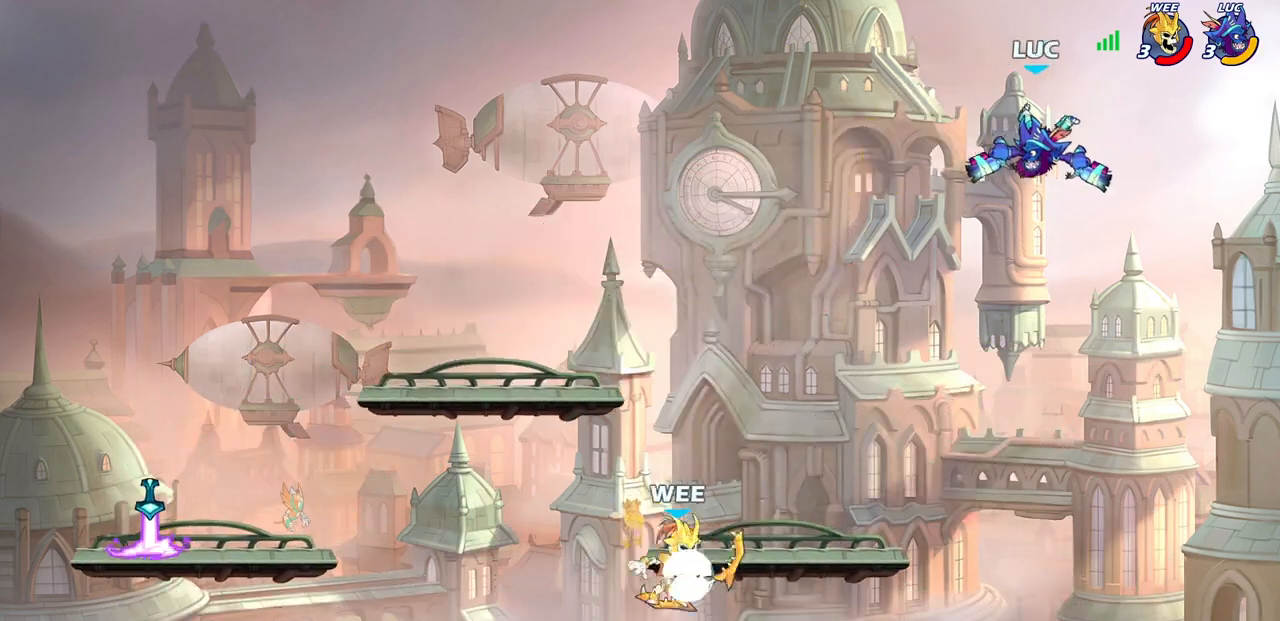
{"buttons": [], "left_stick": "up-right", "right_stick": "center", "events": [[83, "left_stick", "down"], [300, "left_stick", "left"], [350, "SQUARE", "down"], [417, "left_stick", "up-right"], [433, "SQUARE", "up"]]}
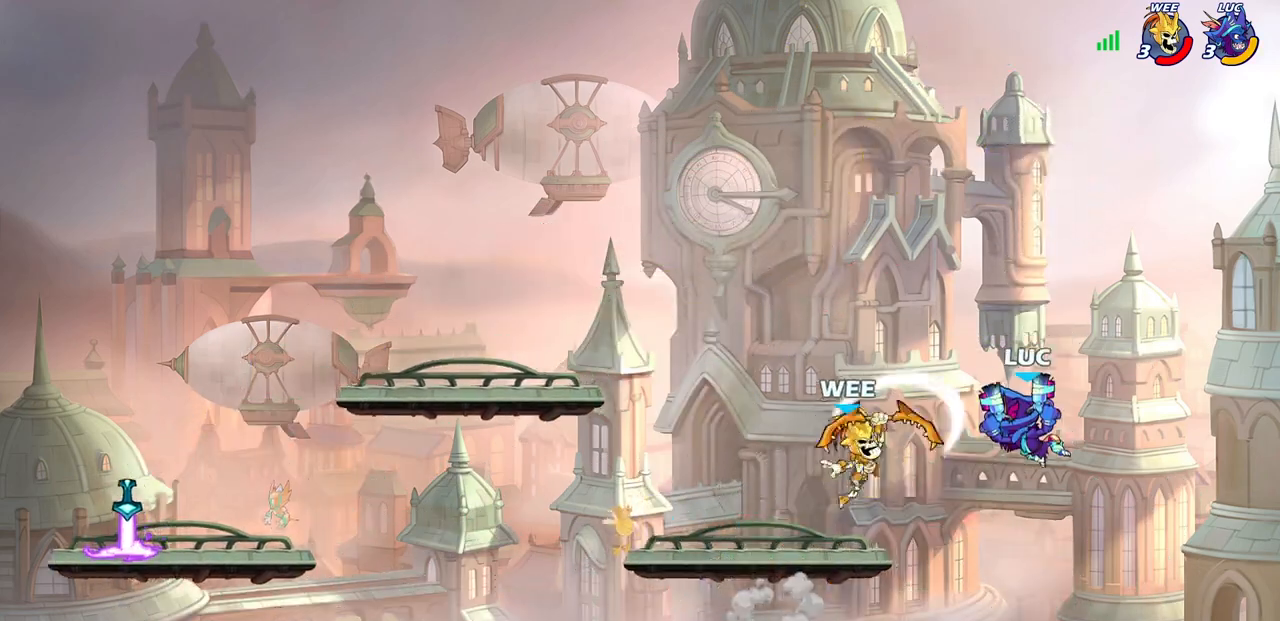
{"buttons": ["CROSS"], "left_stick": "left", "right_stick": "center", "events": [[233, "left_stick", "up-left"], [333, "left_stick", "left"], [417, "CROSS", "down"]]}
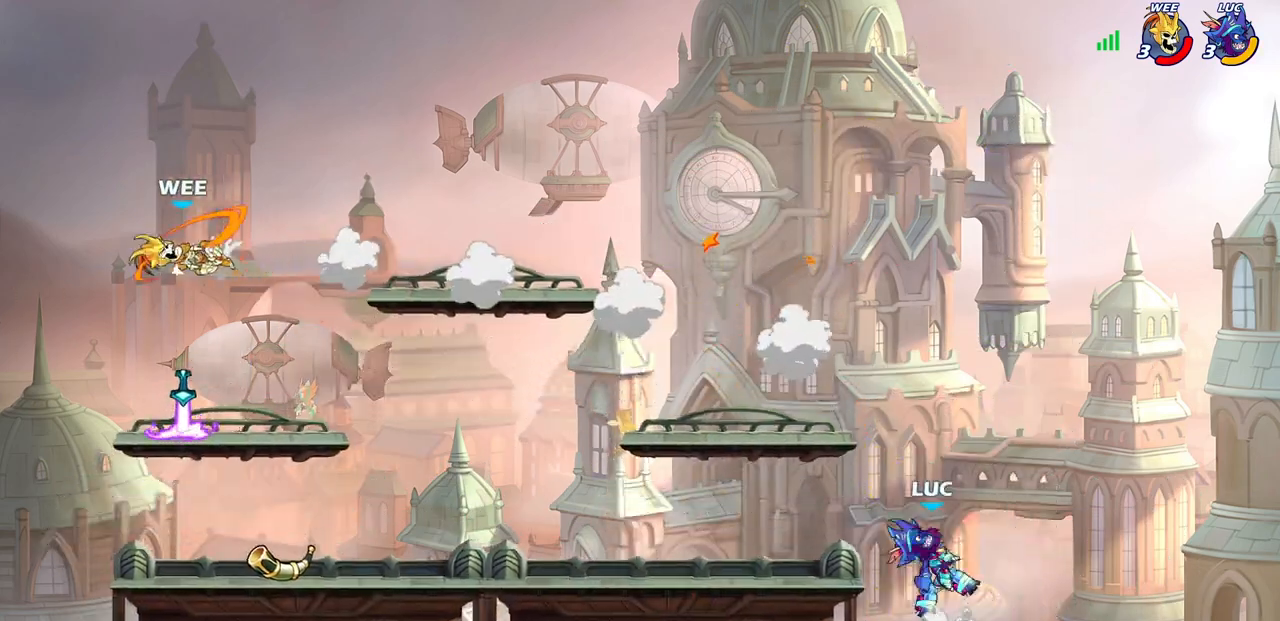
{"buttons": ["CROSS", "R2"], "left_stick": "up-left", "right_stick": "center", "events": [[83, "CROSS", "up"], [150, "left_stick", "down-left"], [400, "R2", "down"], [433, "CROSS", "down"], [450, "left_stick", "up-left"]]}
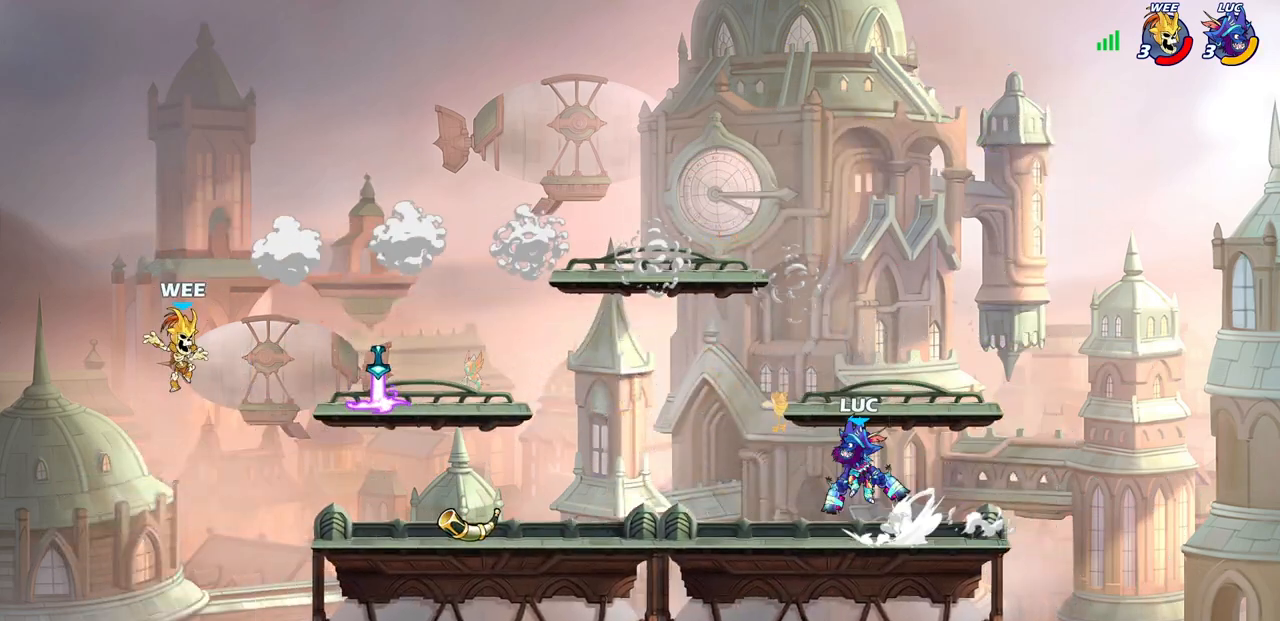
{"buttons": ["R2"], "left_stick": "center", "right_stick": "center", "events": [[67, "CROSS", "up"], [67, "R2", "up"], [317, "left_stick", "center"], [417, "R2", "down"]]}
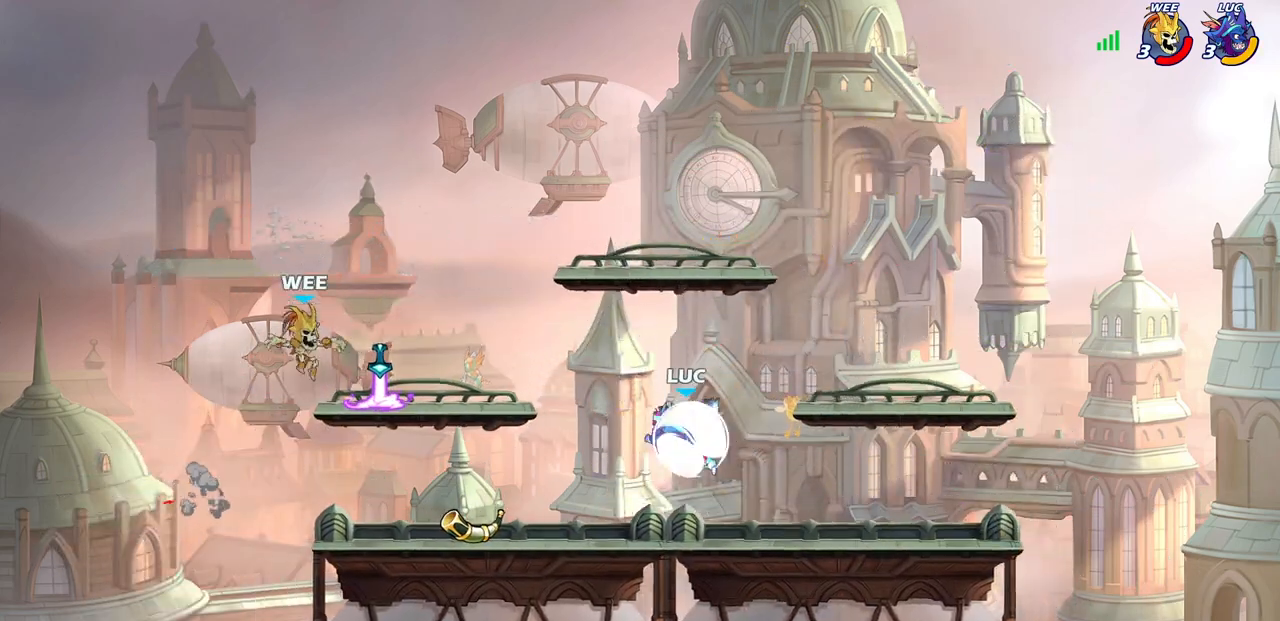
{"buttons": [], "left_stick": "center", "right_stick": "center", "events": [[83, "left_stick", "down"], [150, "CIRCLE", "down"], [167, "R2", "up"], [250, "CIRCLE", "up"], [300, "left_stick", "center"]]}
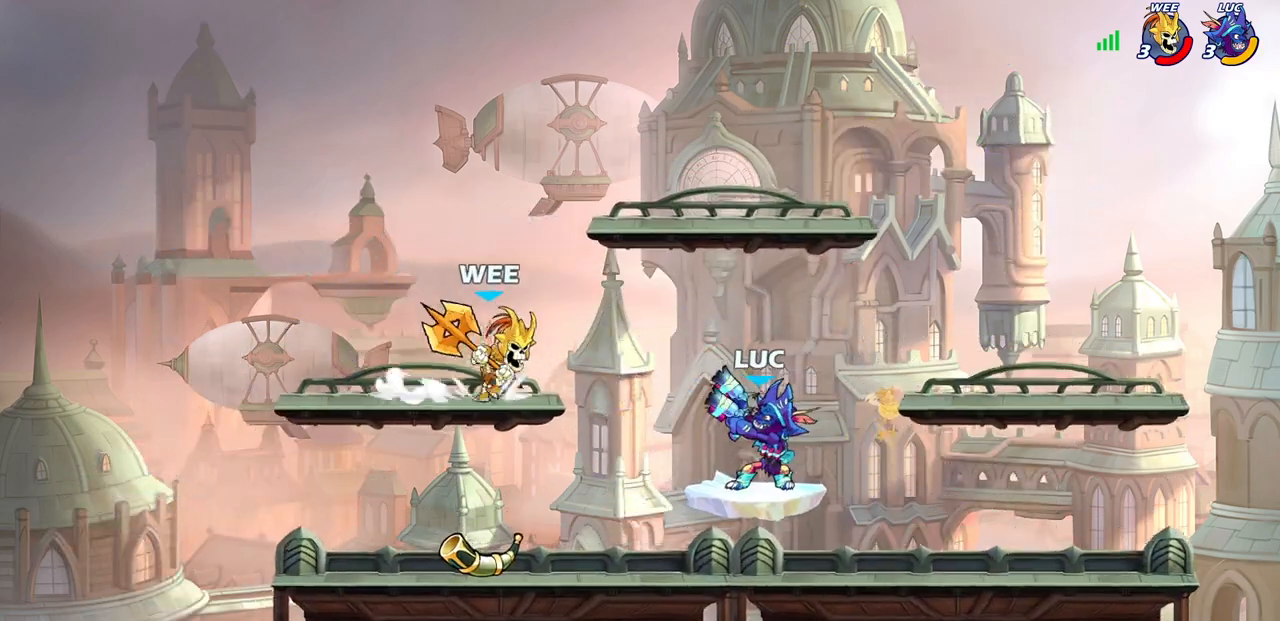
{"buttons": [], "left_stick": "center", "right_stick": "center", "events": []}
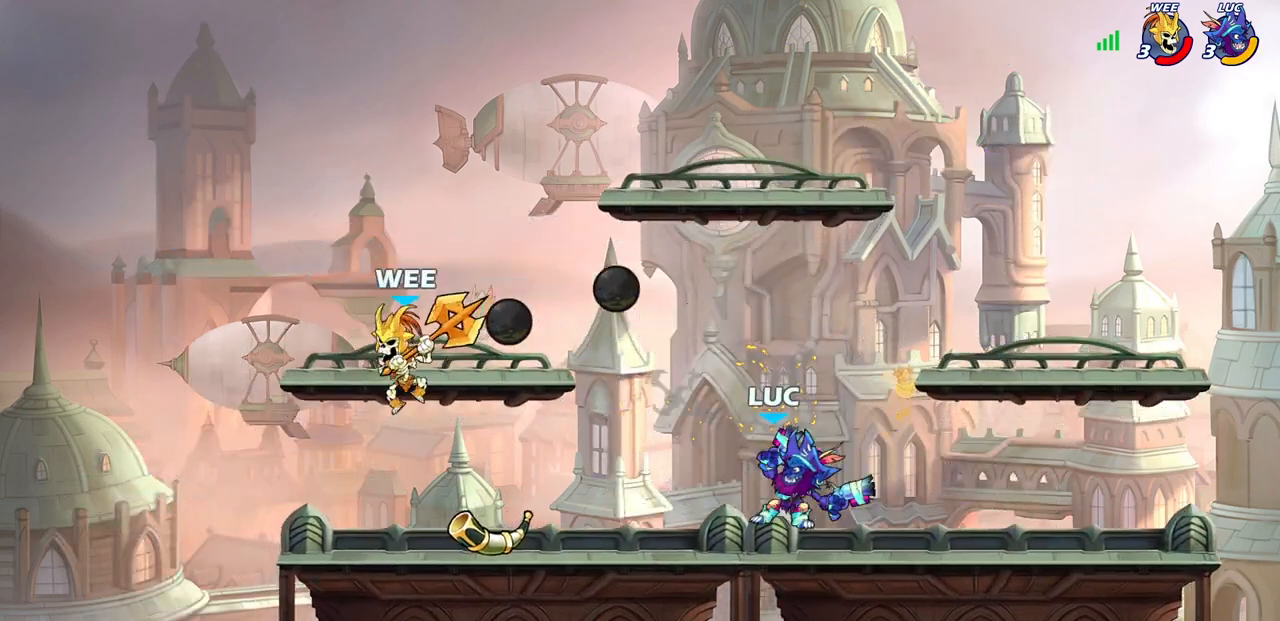
{"buttons": [], "left_stick": "right", "right_stick": "center", "events": [[117, "left_stick", "right"]]}
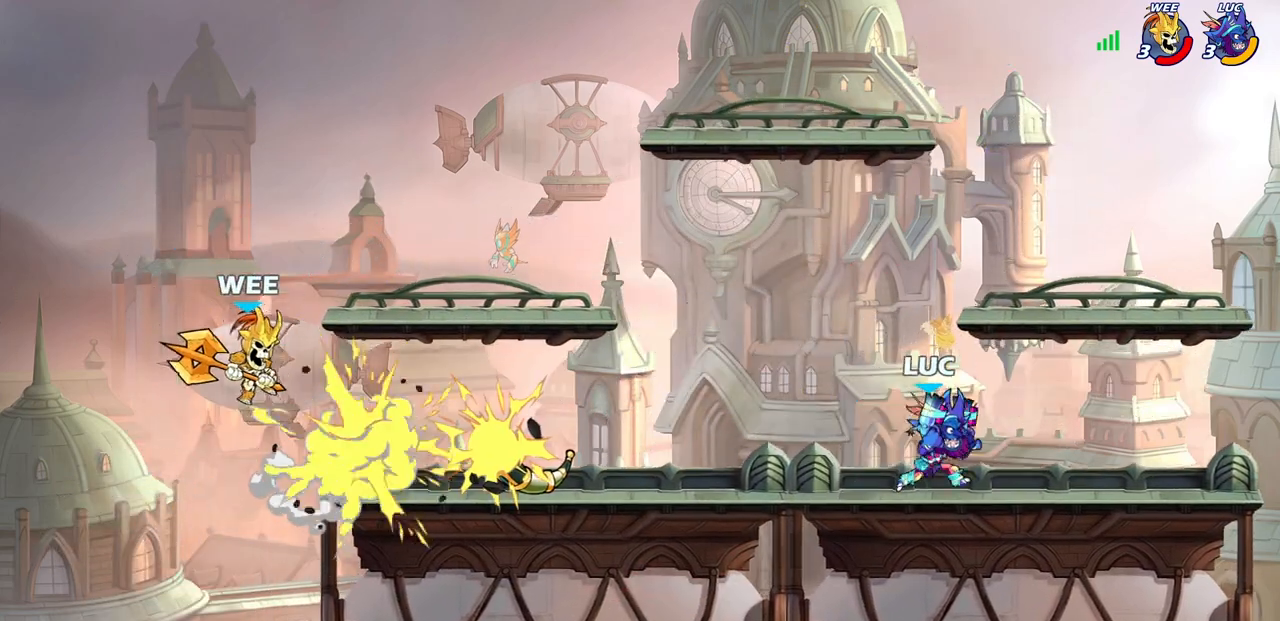
{"buttons": ["CIRCLE"], "left_stick": "down", "right_stick": "center", "events": [[17, "left_stick", "up-left"], [183, "left_stick", "right"], [283, "left_stick", "left"], [483, "CIRCLE", "down"], [483, "left_stick", "down"]]}
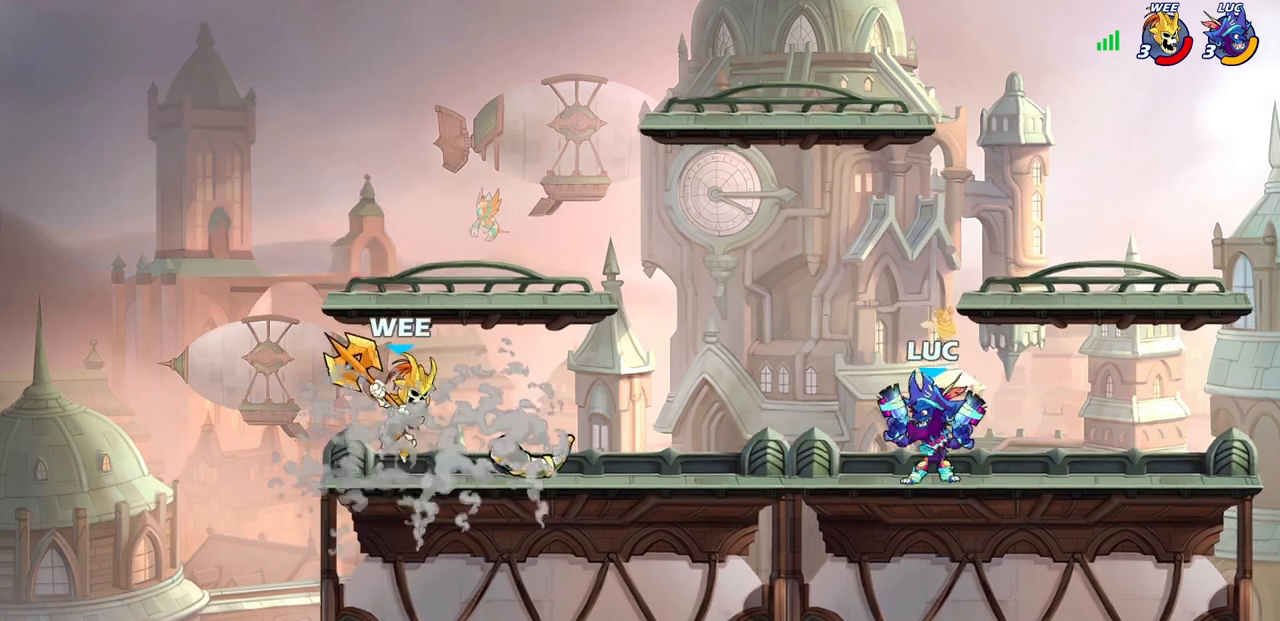
{"buttons": [], "left_stick": "center", "right_stick": "center", "events": [[50, "CIRCLE", "up"], [83, "left_stick", "center"]]}
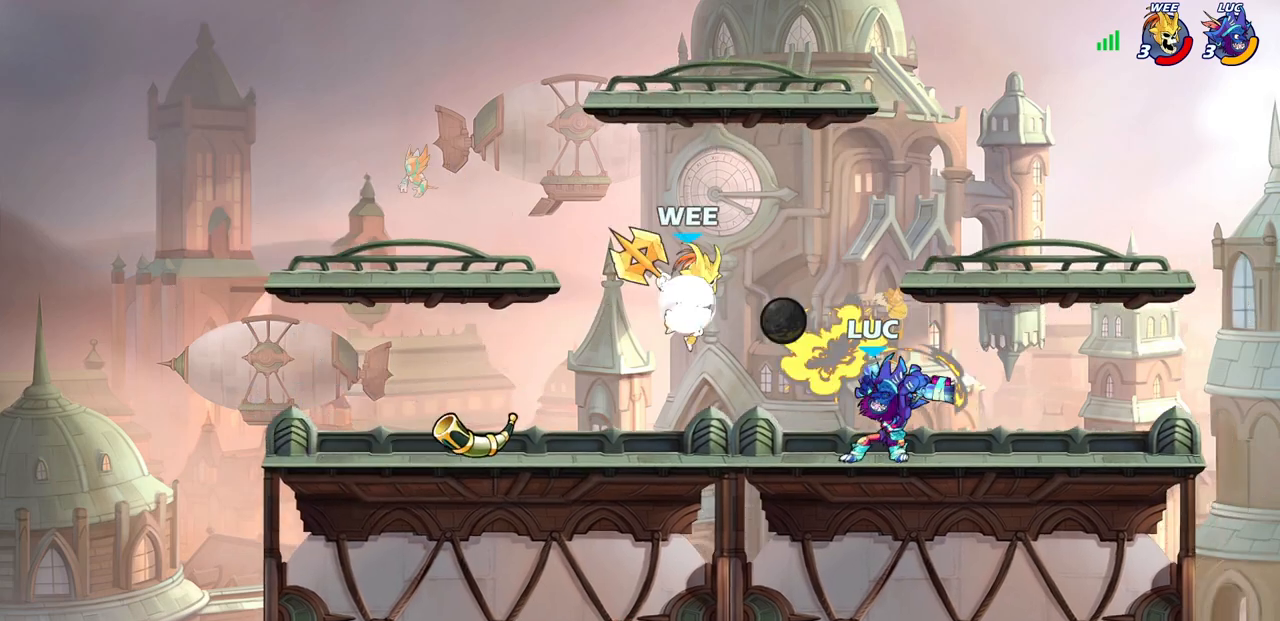
{"buttons": [], "left_stick": "center", "right_stick": "center", "events": []}
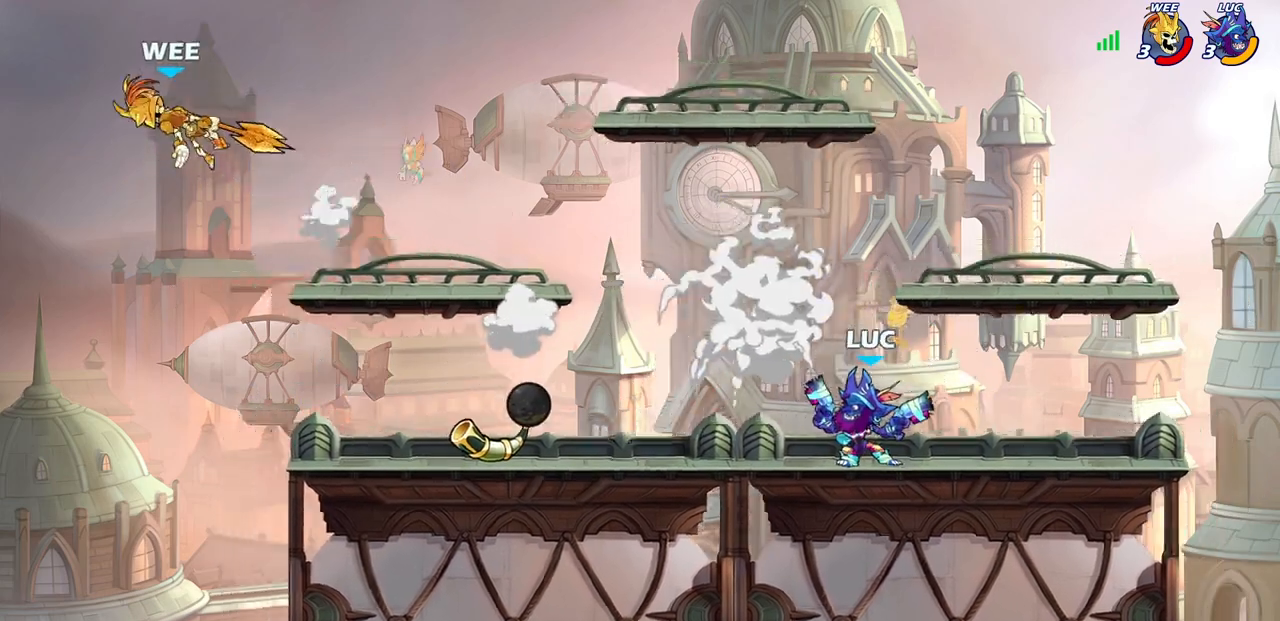
{"buttons": ["CROSS"], "left_stick": "left", "right_stick": "center", "events": [[233, "left_stick", "left"], [433, "CROSS", "down"]]}
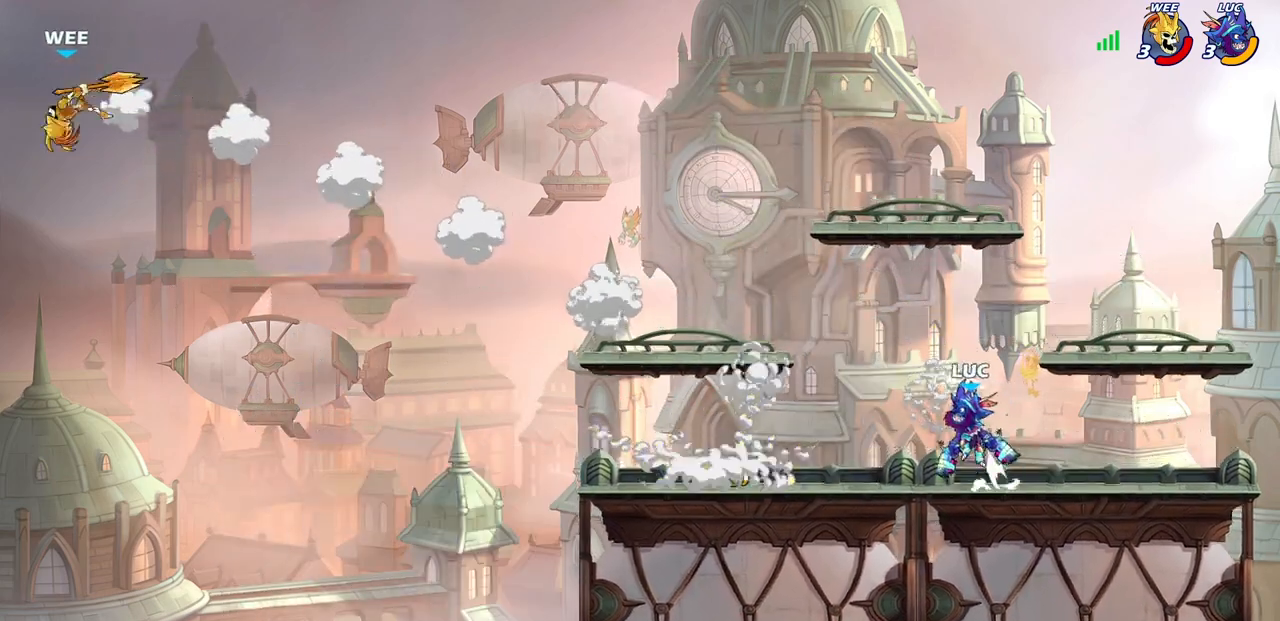
{"buttons": [], "left_stick": "center", "right_stick": "center", "events": [[83, "CROSS", "up"], [467, "left_stick", "center"]]}
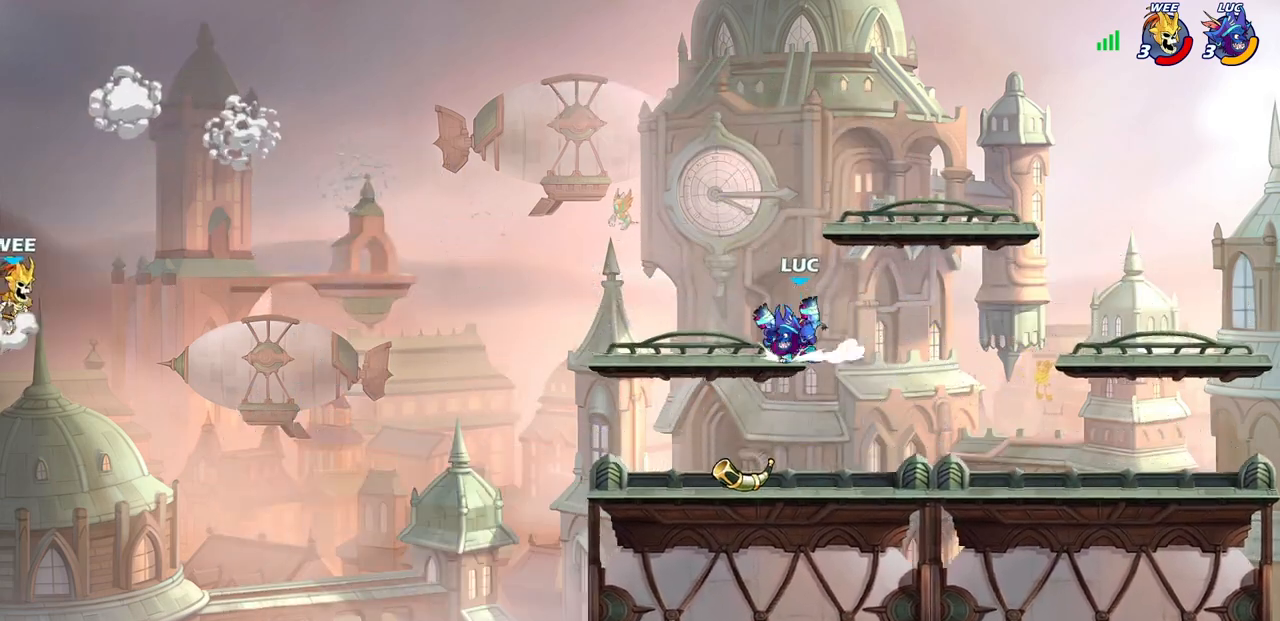
{"buttons": ["CROSS"], "left_stick": "center", "right_stick": "center", "events": [[50, "left_stick", "down-left"], [200, "left_stick", "center"], [483, "CROSS", "down"]]}
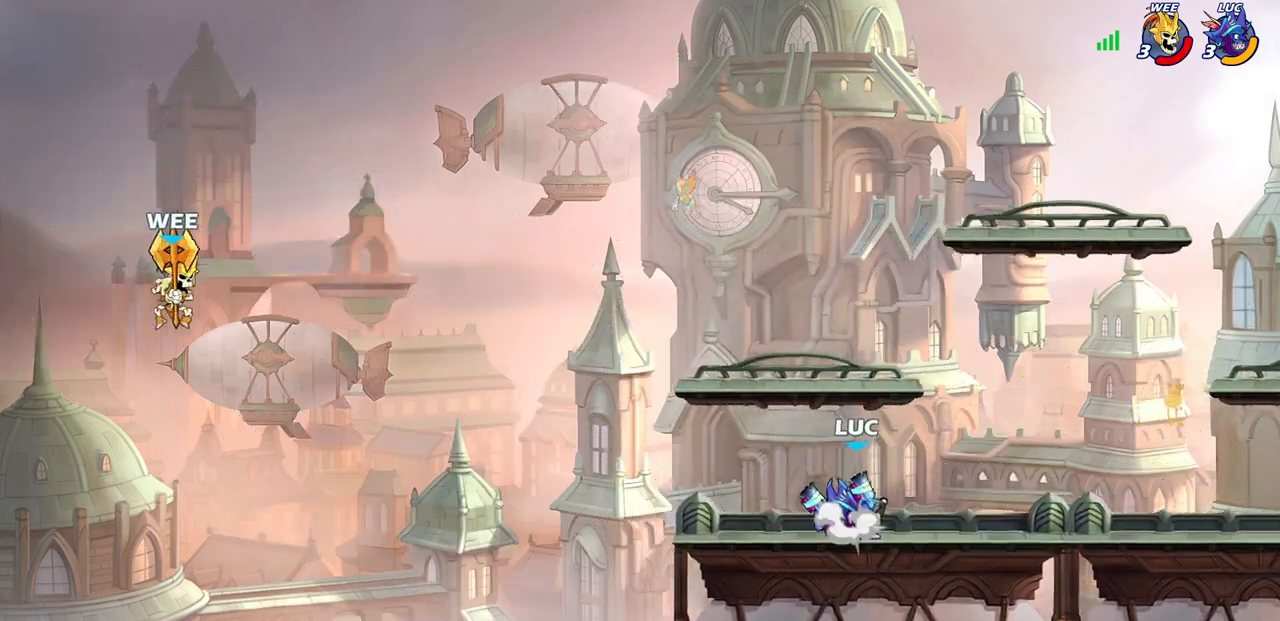
{"buttons": [], "left_stick": "center", "right_stick": "center", "events": [[83, "CROSS", "up"], [200, "R2", "down"], [200, "left_stick", "down"], [233, "CIRCLE", "down"], [333, "CIRCLE", "up"], [333, "R2", "up"], [367, "left_stick", "center"]]}
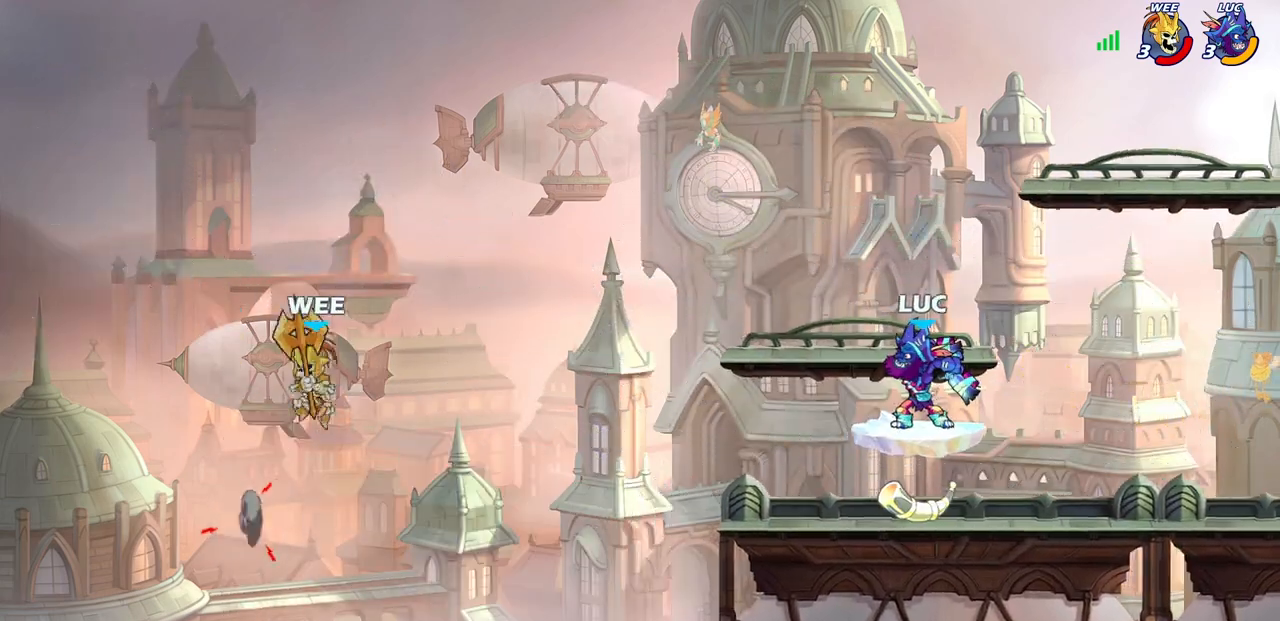
{"buttons": [], "left_stick": "center", "right_stick": "center", "events": []}
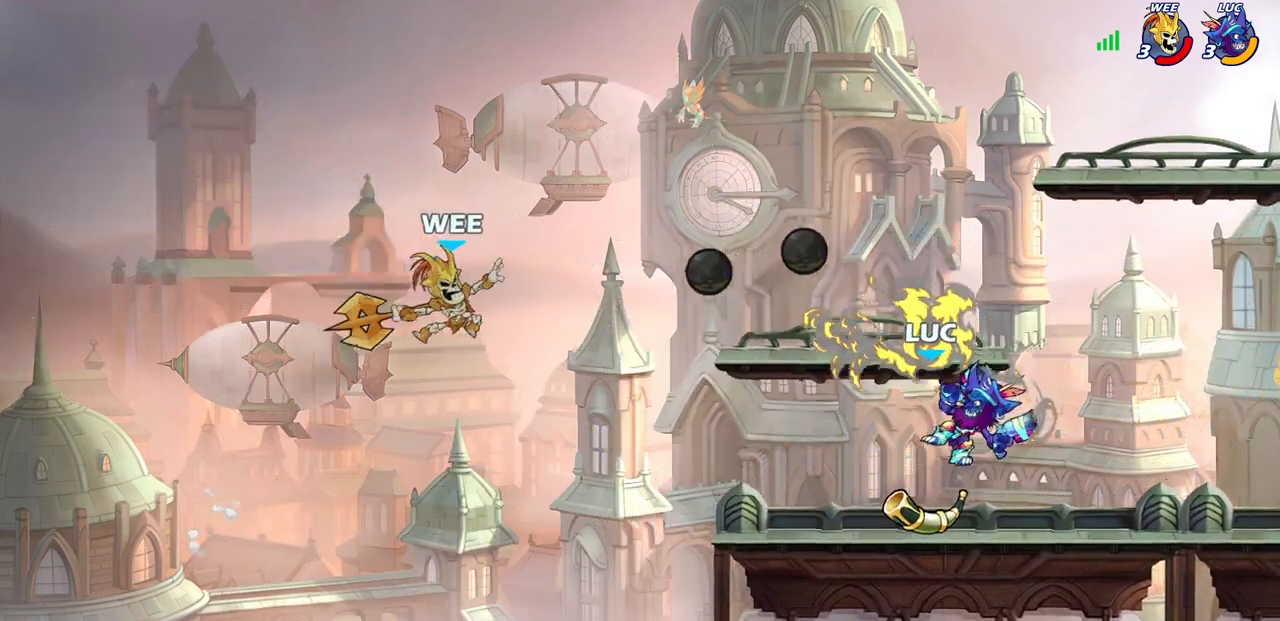
{"buttons": ["CROSS"], "left_stick": "left", "right_stick": "center", "events": [[200, "left_stick", "right"], [383, "left_stick", "left"], [417, "CROSS", "down"]]}
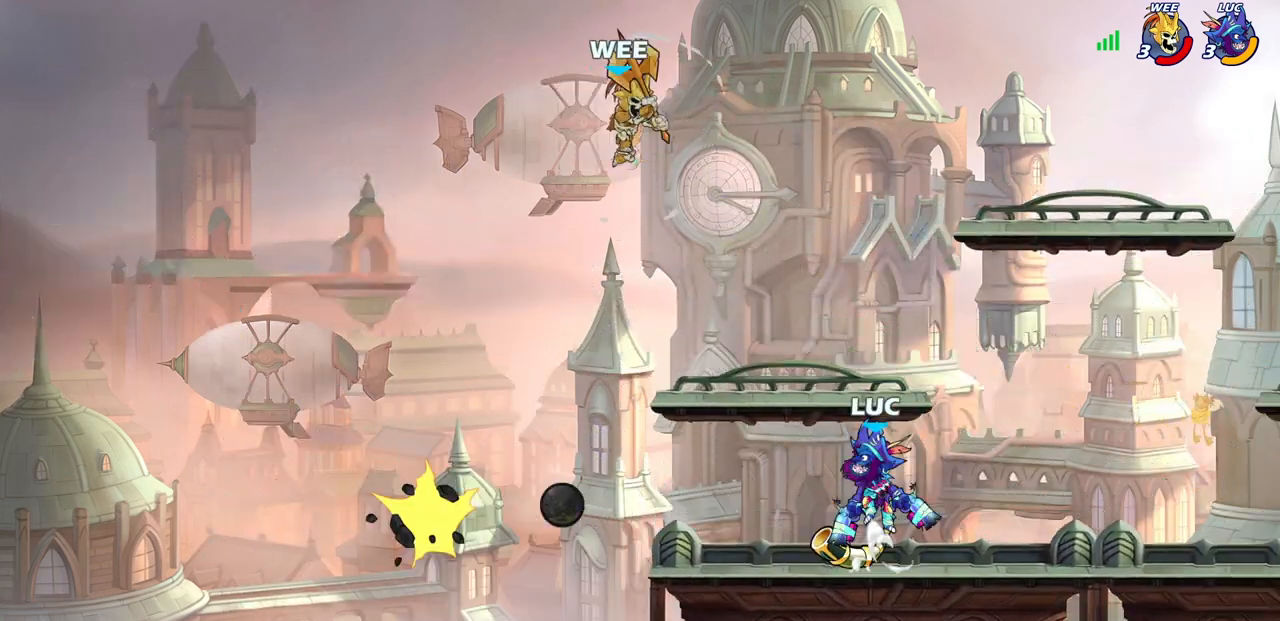
{"buttons": [], "left_stick": "center", "right_stick": "center", "events": [[17, "CROSS", "up"], [100, "CROSS", "down"], [167, "CIRCLE", "down"], [183, "CROSS", "up"], [267, "CIRCLE", "up"], [267, "left_stick", "up"], [367, "left_stick", "center"]]}
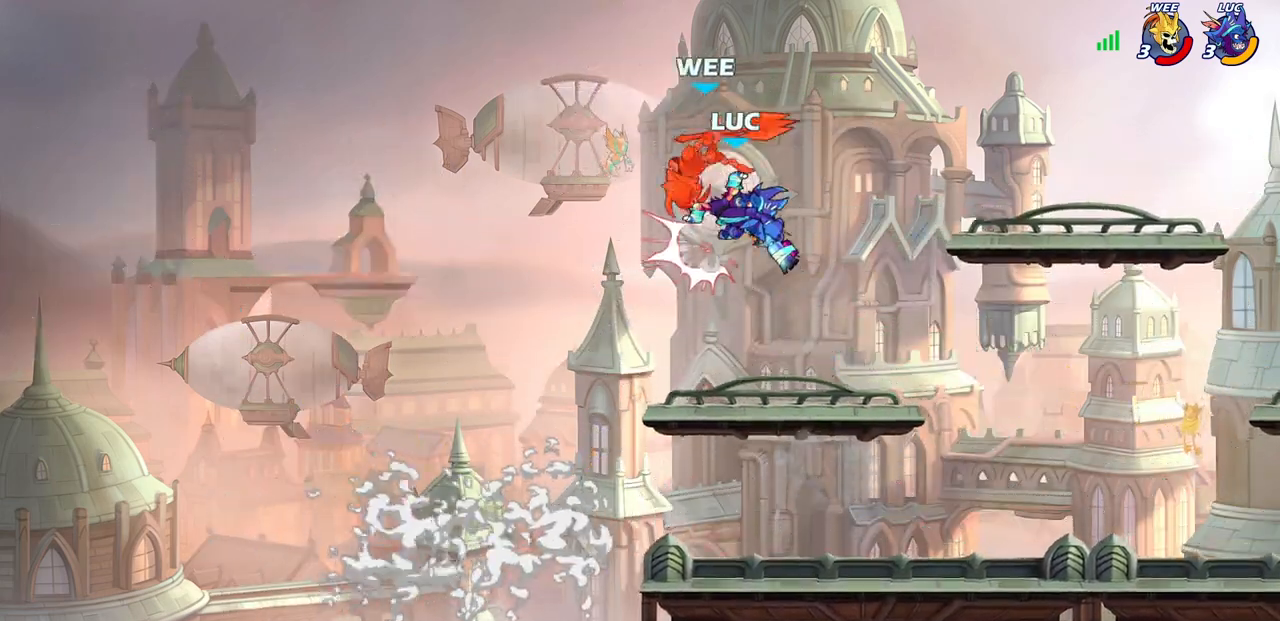
{"buttons": [], "left_stick": "center", "right_stick": "center", "events": []}
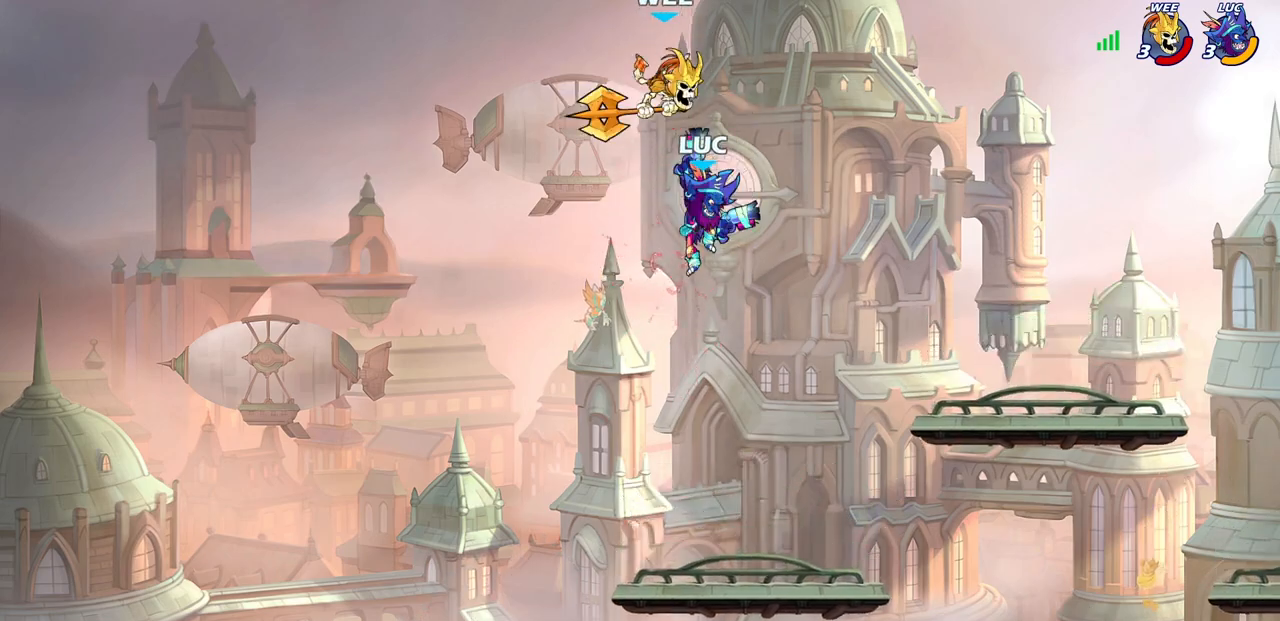
{"buttons": [], "left_stick": "center", "right_stick": "center", "events": []}
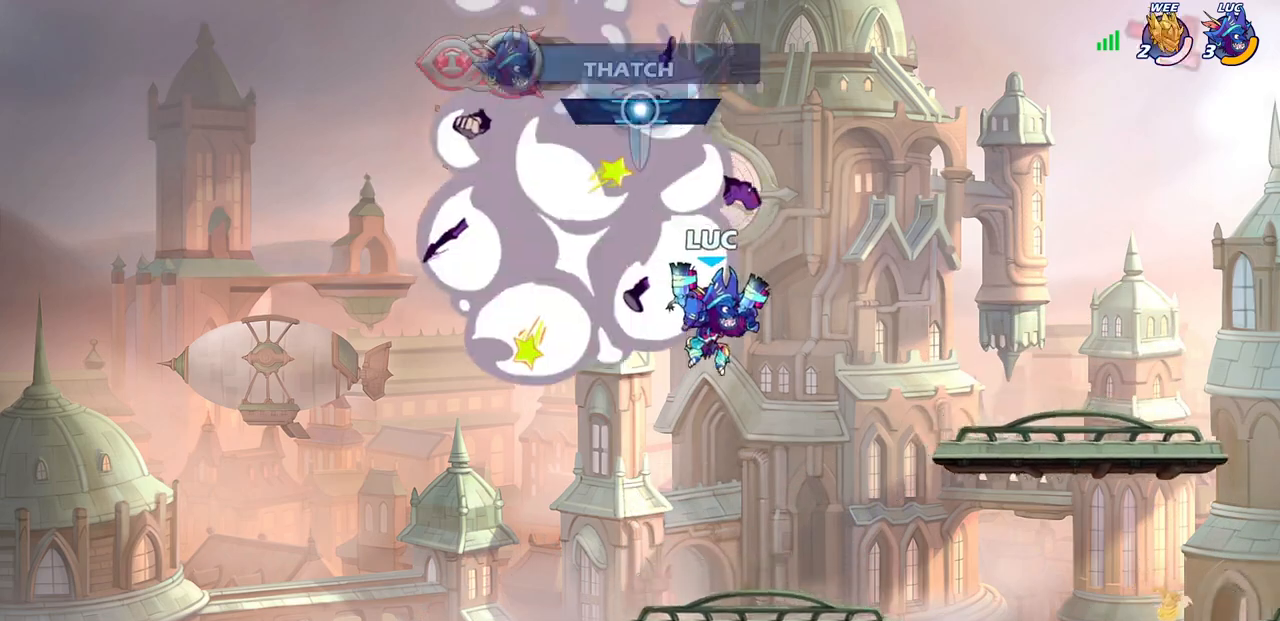
{"buttons": ["CROSS", "SQUARE", "R2"], "left_stick": "up-left", "right_stick": "center", "events": [[17, "left_stick", "down"], [217, "left_stick", "right"], [383, "R2", "down"], [417, "left_stick", "up"], [433, "CROSS", "down"], [483, "left_stick", "up-left"], [500, "SQUARE", "down"]]}
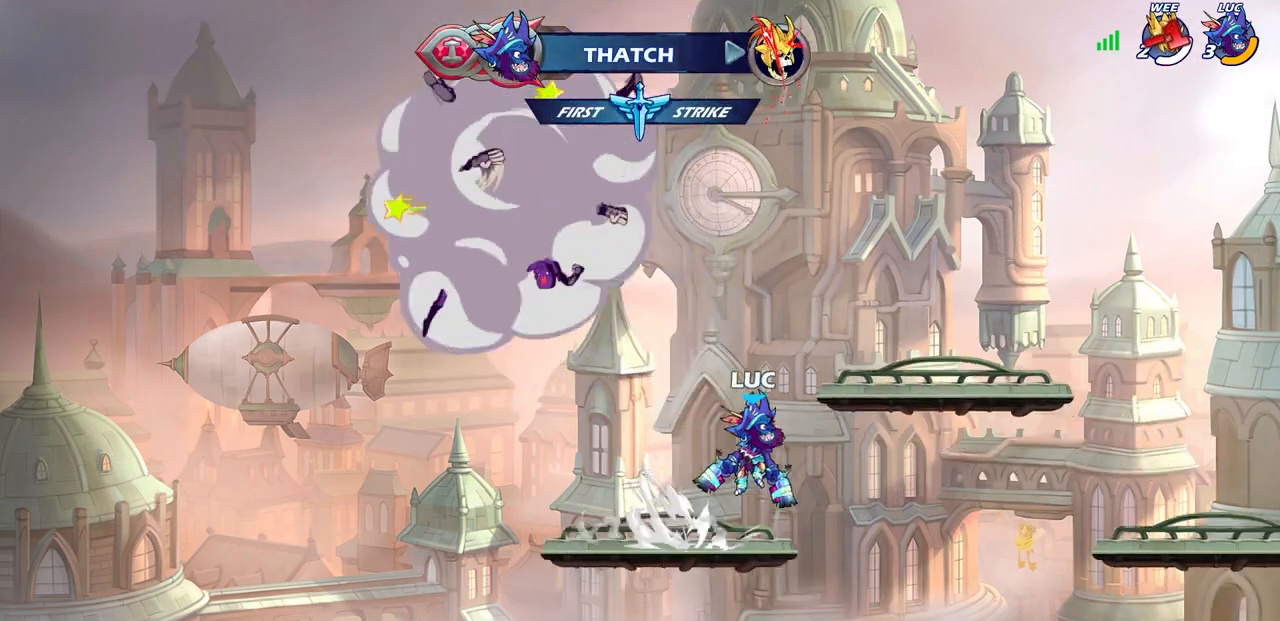
{"buttons": [], "left_stick": "center", "right_stick": "center", "events": [[100, "CROSS", "up"], [133, "SQUARE", "up"], [183, "R2", "up"], [217, "left_stick", "center"]]}
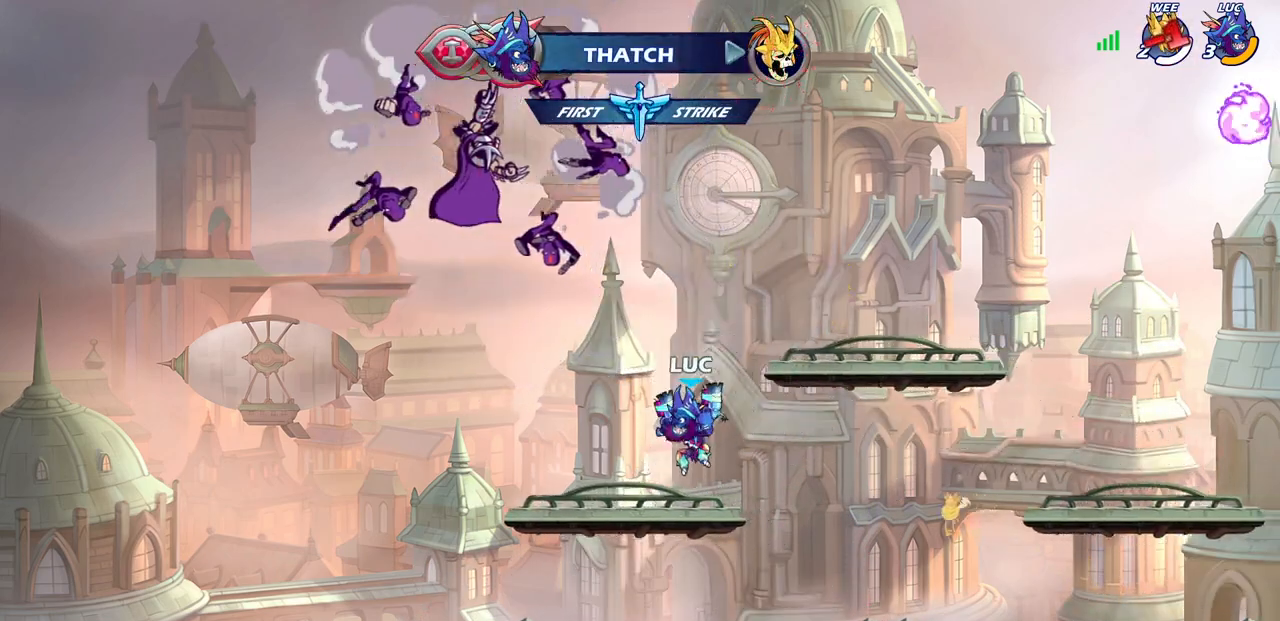
{"buttons": ["R2"], "left_stick": "up-right", "right_stick": "center"}
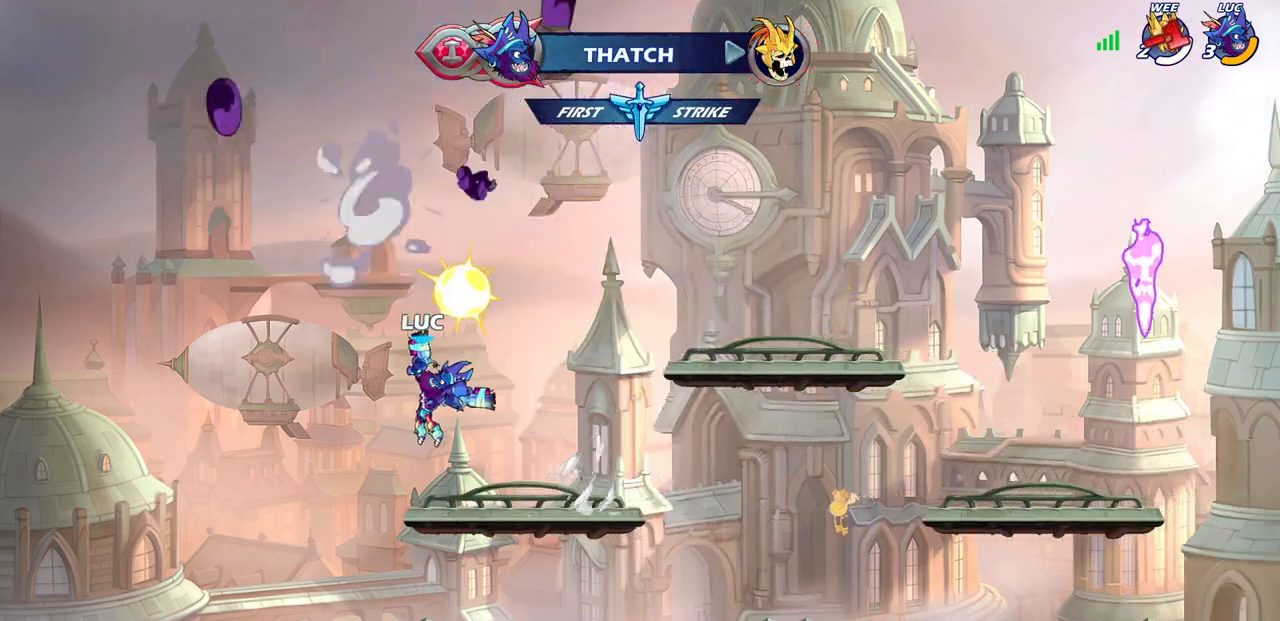
{"buttons": [], "left_stick": "right", "right_stick": "center", "events": [[17, "R2", "up"], [67, "left_stick", "center"], [400, "left_stick", "right"]]}
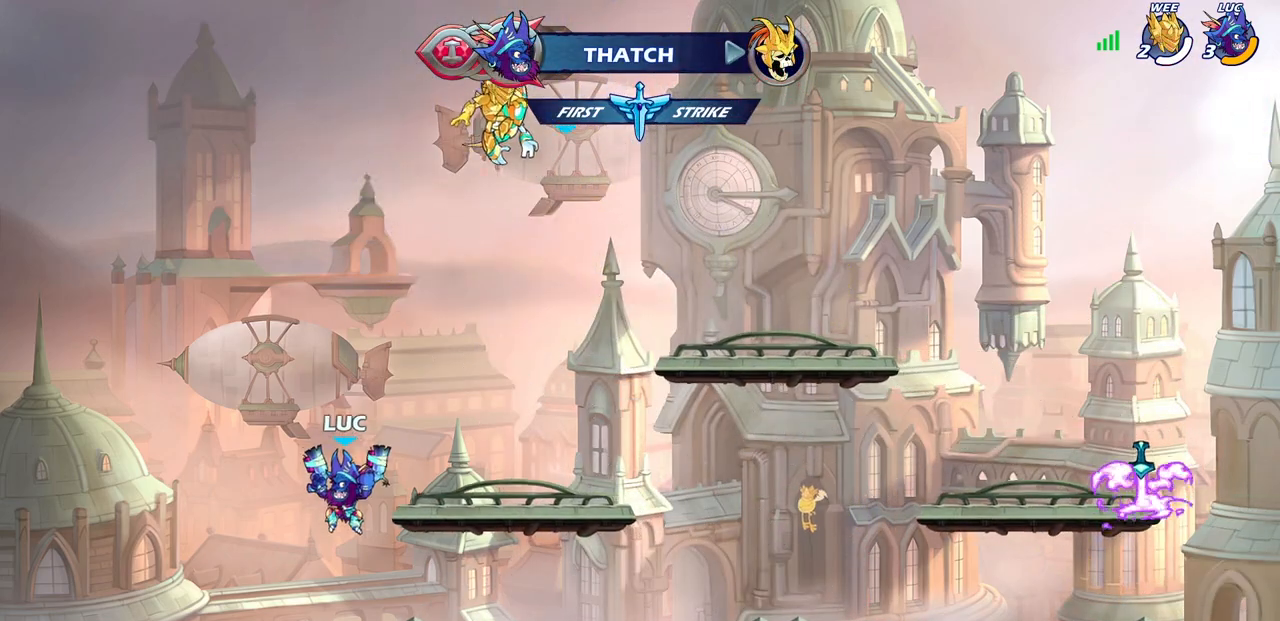
{"buttons": [], "left_stick": "down", "right_stick": "center", "events": [[100, "CROSS", "down"], [250, "CROSS", "up"], [433, "left_stick", "down"]]}
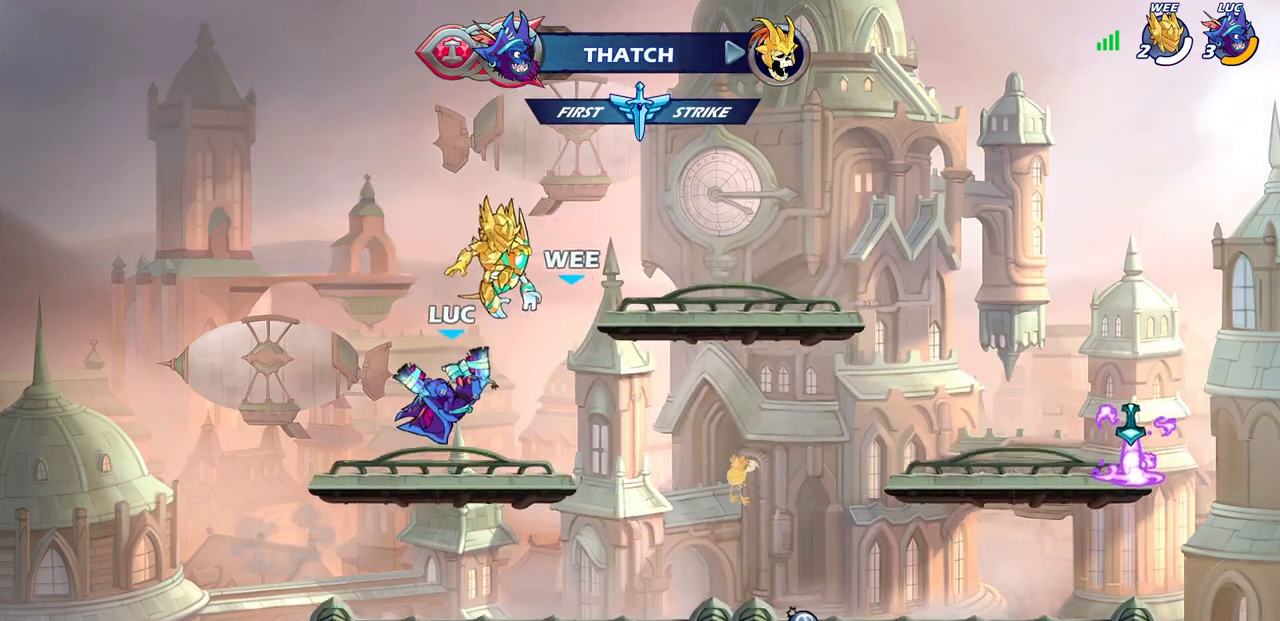
{"buttons": [], "left_stick": "left", "right_stick": "center", "events": [[117, "left_stick", "up-right"], [217, "R2", "down"], [267, "CROSS", "down"], [333, "left_stick", "up-left"], [400, "left_stick", "left"], [417, "CROSS", "up"], [433, "R2", "up"]]}
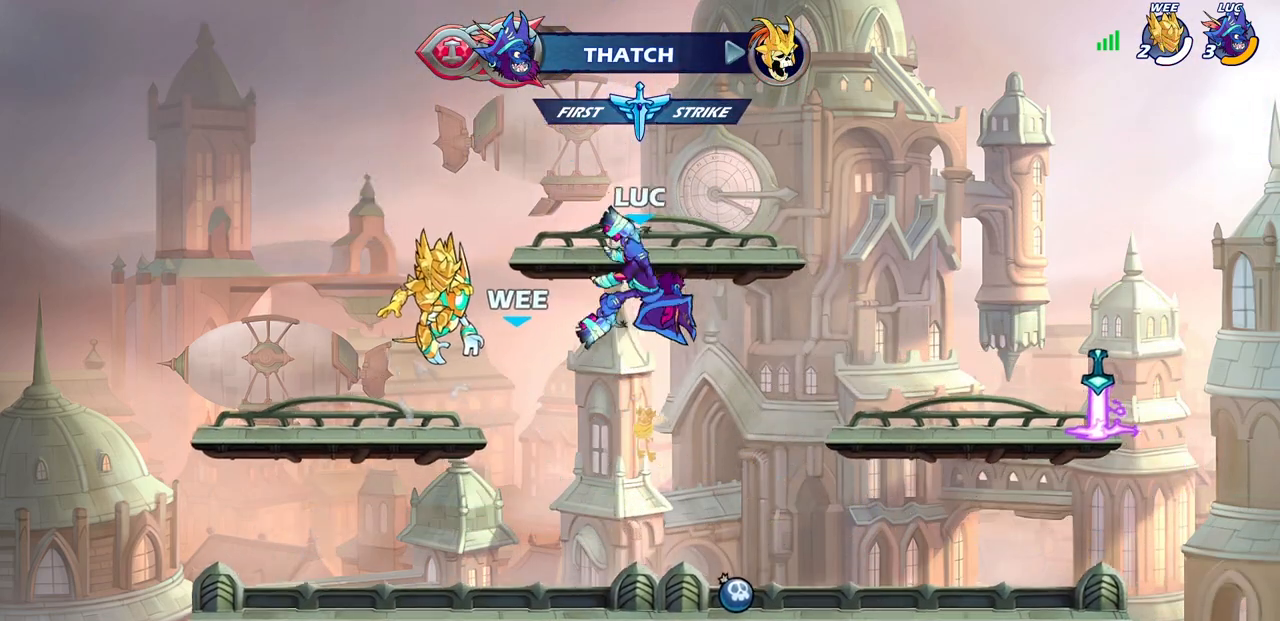
{"buttons": ["R1"], "left_stick": "up", "right_stick": "center", "events": [[33, "left_stick", "down-left"], [150, "left_stick", "down"], [333, "left_stick", "left"], [450, "left_stick", "up"], [483, "R1", "down"]]}